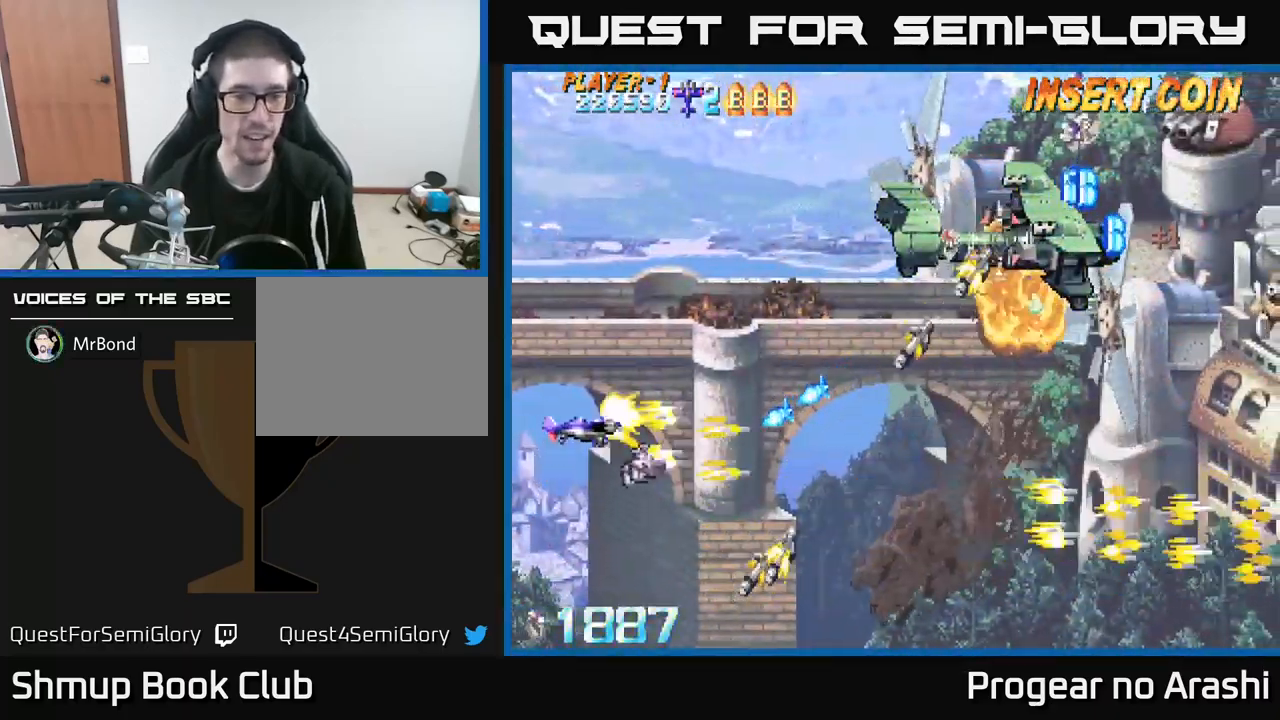
Gameplay with a controller (Xbox layout); each line is a JSON object with the inputs held at the frame after it. "events" lists button and stick changes between this image and that frame as [ms after this image, input, new state], when the widget could be followed in between. Not read: R3 right_stick.
{"buttons": ["X", "DPAD_UP"], "left_stick": "center", "events": [[284, "DPAD_RIGHT", "down"], [400, "DPAD_RIGHT", "up"]]}
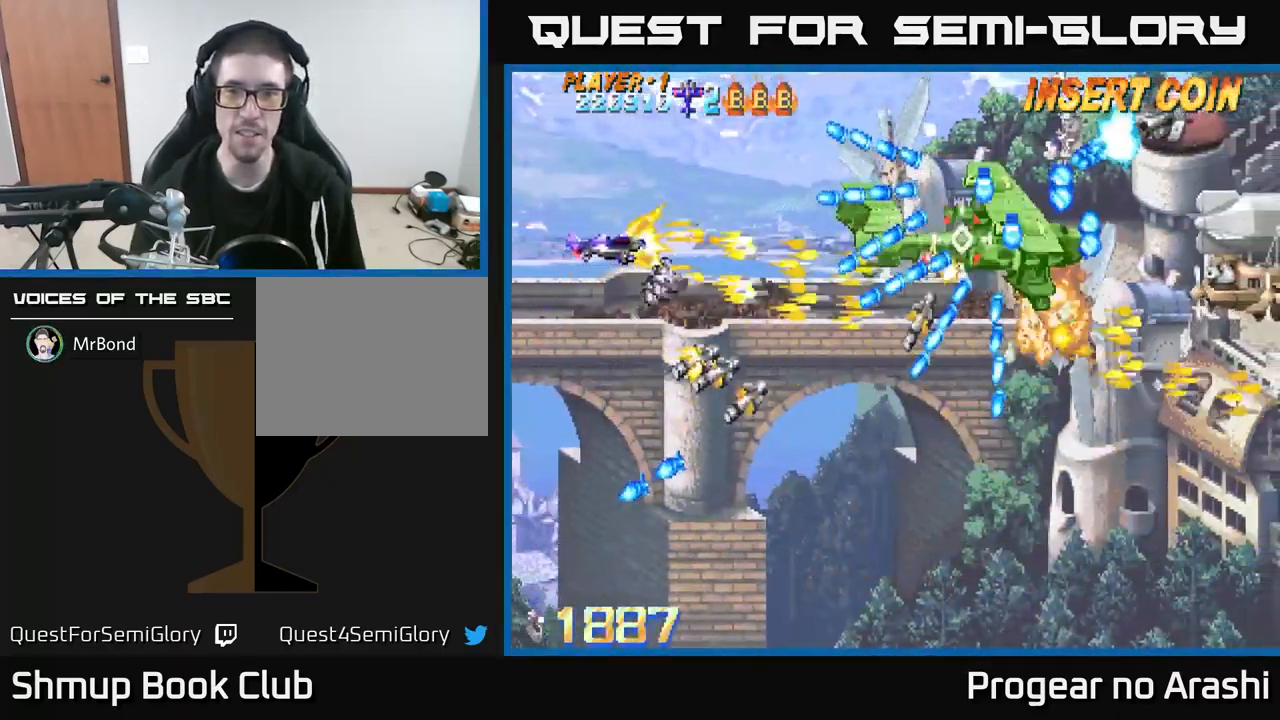
{"buttons": ["X"], "left_stick": "center", "events": [[67, "DPAD_LEFT", "down"], [100, "DPAD_UP", "up"], [217, "DPAD_DOWN", "down"], [350, "DPAD_LEFT", "up"], [367, "DPAD_DOWN", "up"]]}
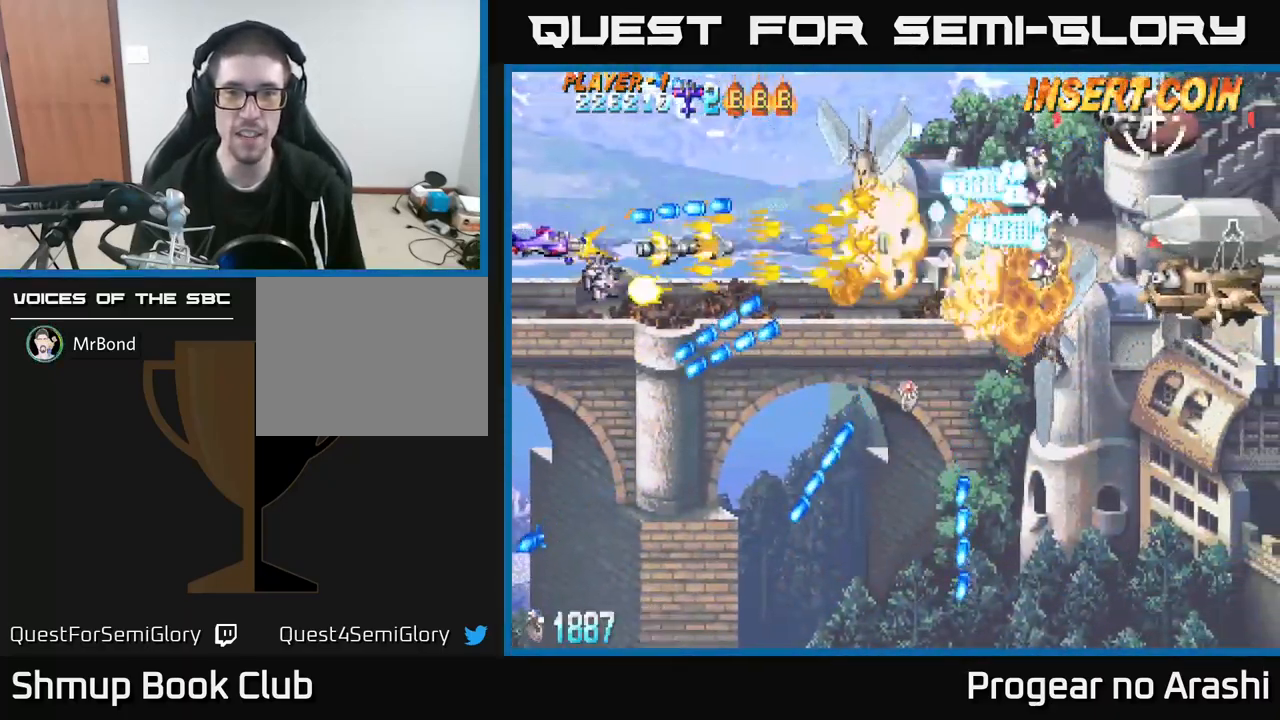
{"buttons": ["A", "DPAD_DOWN"], "left_stick": "center", "events": [[217, "DPAD_RIGHT", "down"], [267, "A", "down"], [300, "X", "up"], [417, "DPAD_DOWN", "down"], [417, "DPAD_RIGHT", "up"]]}
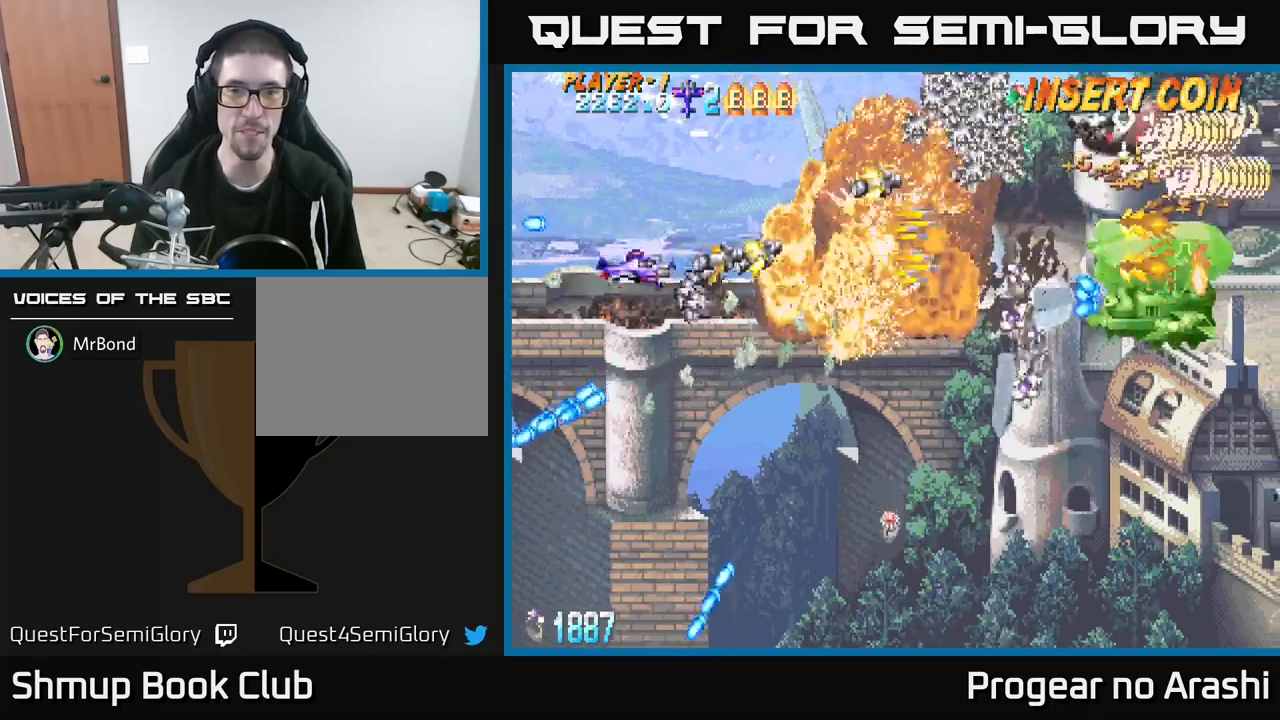
{"buttons": ["X", "DPAD_RIGHT"], "left_stick": "center", "events": [[33, "DPAD_DOWN", "up"], [233, "DPAD_DOWN", "down"], [250, "DPAD_RIGHT", "down"], [267, "X", "down"], [283, "A", "up"], [383, "DPAD_DOWN", "up"]]}
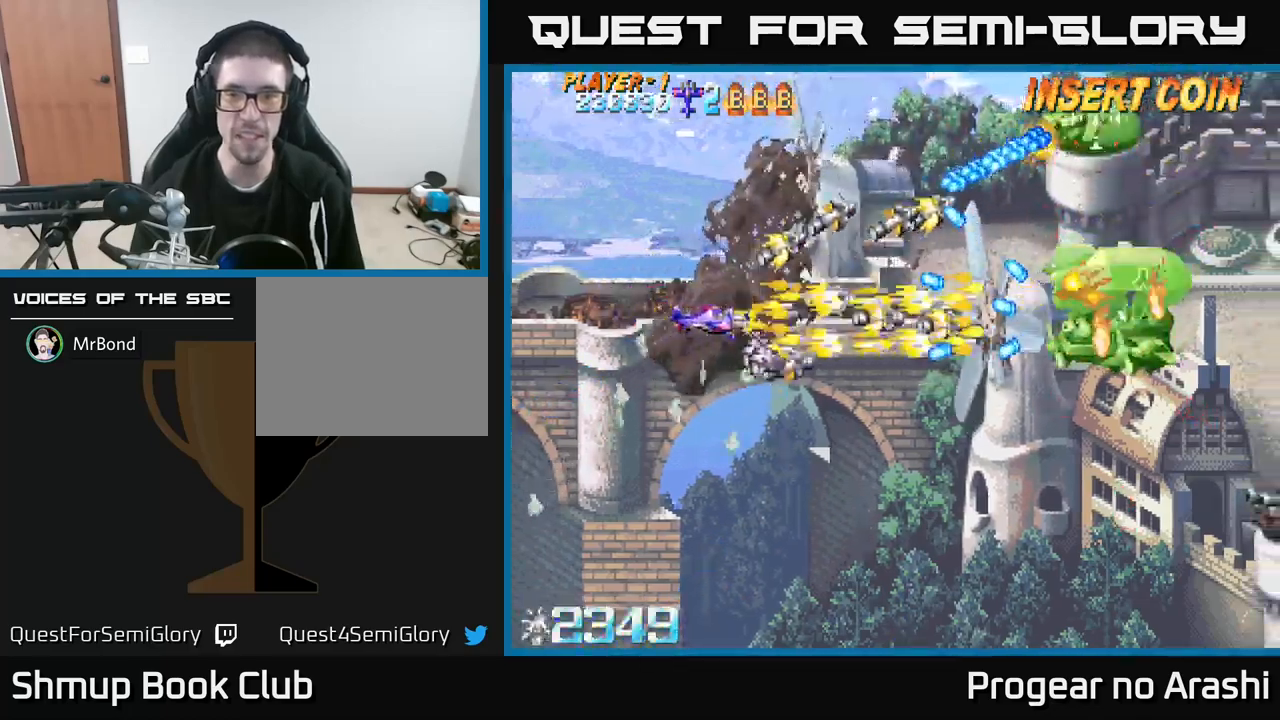
{"buttons": ["A", "DPAD_DOWN"], "left_stick": "center", "events": [[67, "DPAD_DOWN", "down"], [67, "DPAD_RIGHT", "up"], [133, "DPAD_DOWN", "up"], [233, "DPAD_LEFT", "down"], [367, "DPAD_LEFT", "up"], [383, "DPAD_DOWN", "down"], [433, "A", "down"], [450, "X", "up"]]}
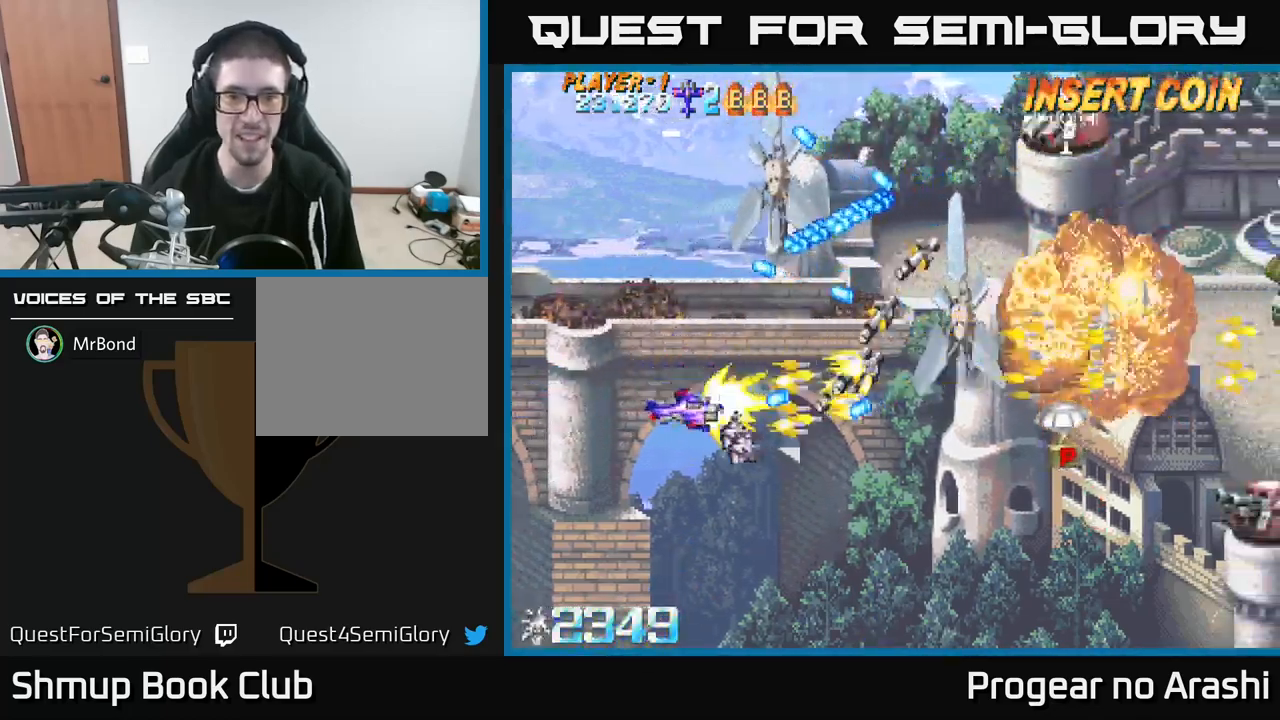
{"buttons": ["X", "DPAD_RIGHT"], "left_stick": "center", "events": [[267, "DPAD_RIGHT", "down"], [383, "X", "down"], [400, "A", "up"], [467, "DPAD_DOWN", "up"]]}
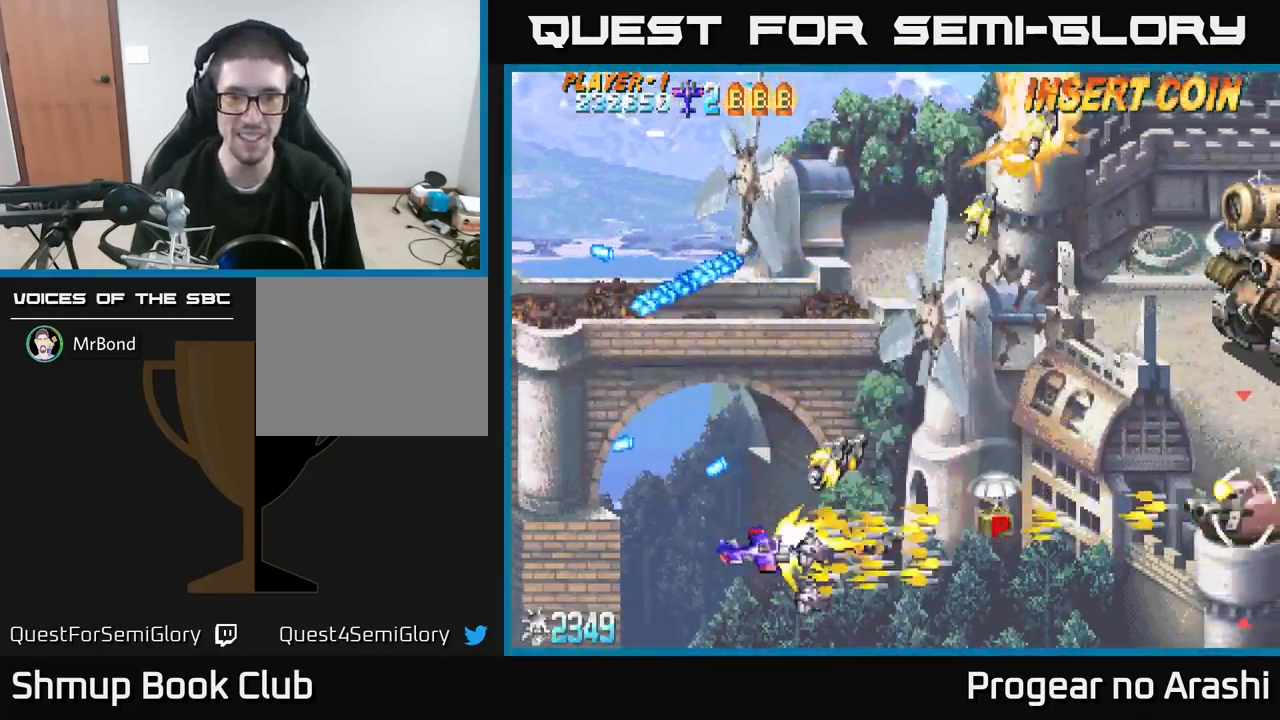
{"buttons": ["X", "DPAD_UP", "DPAD_RIGHT"], "left_stick": "center", "events": [[183, "X", "up"], [367, "X", "down"], [417, "DPAD_UP", "down"], [467, "DPAD_RIGHT", "up"], [500, "DPAD_RIGHT", "down"]]}
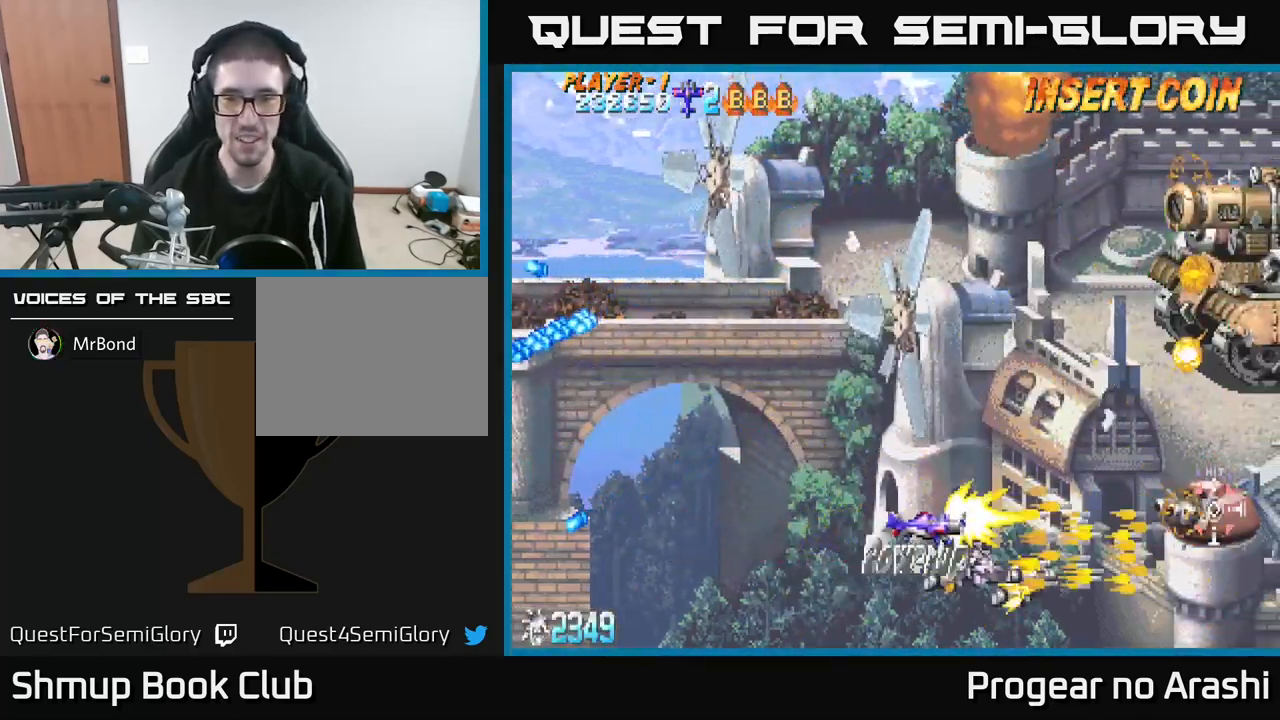
{"buttons": ["DPAD_UP"], "left_stick": "center", "events": [[100, "DPAD_UP", "up"], [183, "DPAD_DOWN", "down"], [233, "DPAD_DOWN", "up"], [233, "DPAD_RIGHT", "up"], [267, "DPAD_LEFT", "down"], [267, "DPAD_UP", "down"], [383, "X", "up"], [467, "DPAD_LEFT", "up"]]}
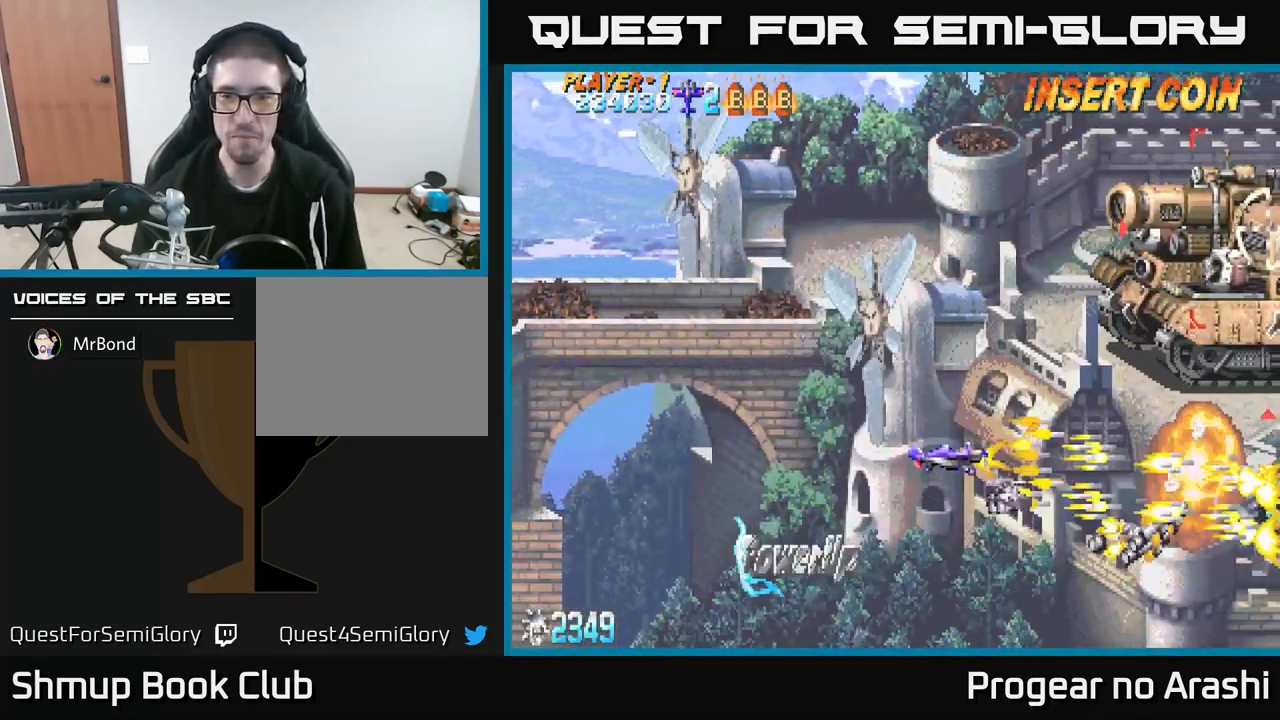
{"buttons": ["X"], "left_stick": "center", "events": [[67, "X", "down"], [500, "DPAD_UP", "up"]]}
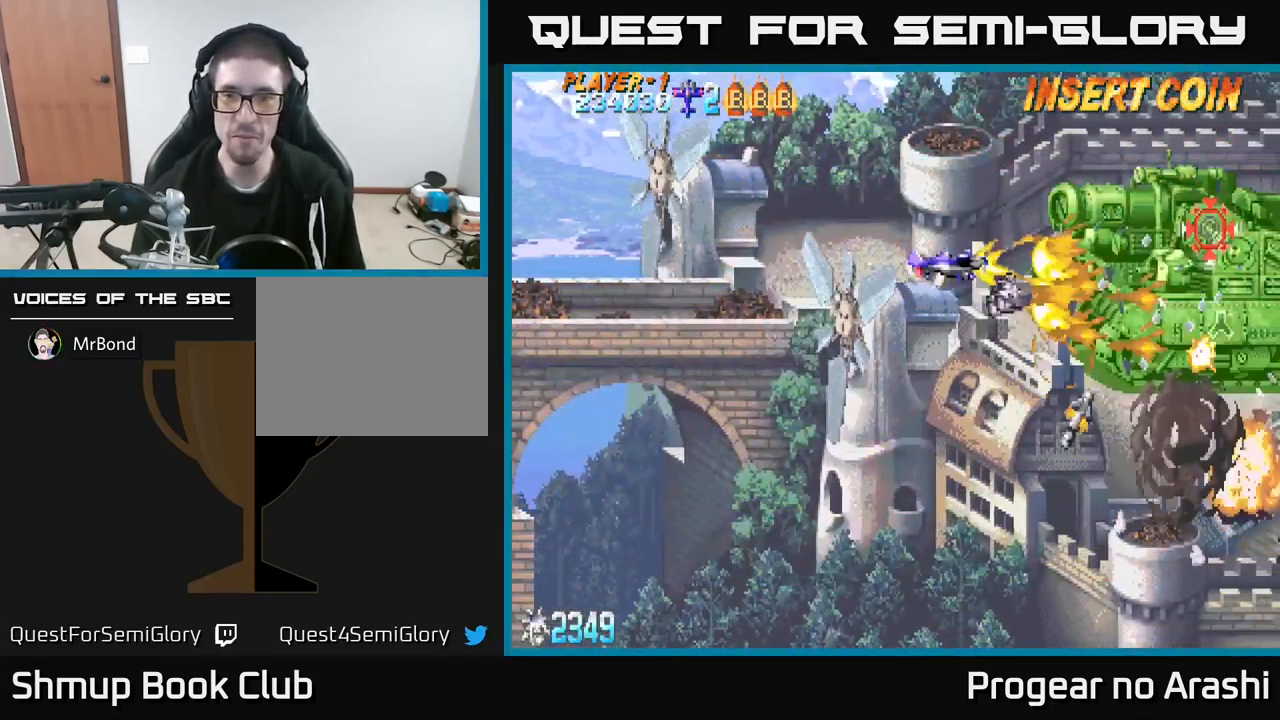
{"buttons": ["X"], "left_stick": "center", "events": [[200, "DPAD_LEFT", "down"], [350, "DPAD_LEFT", "up"]]}
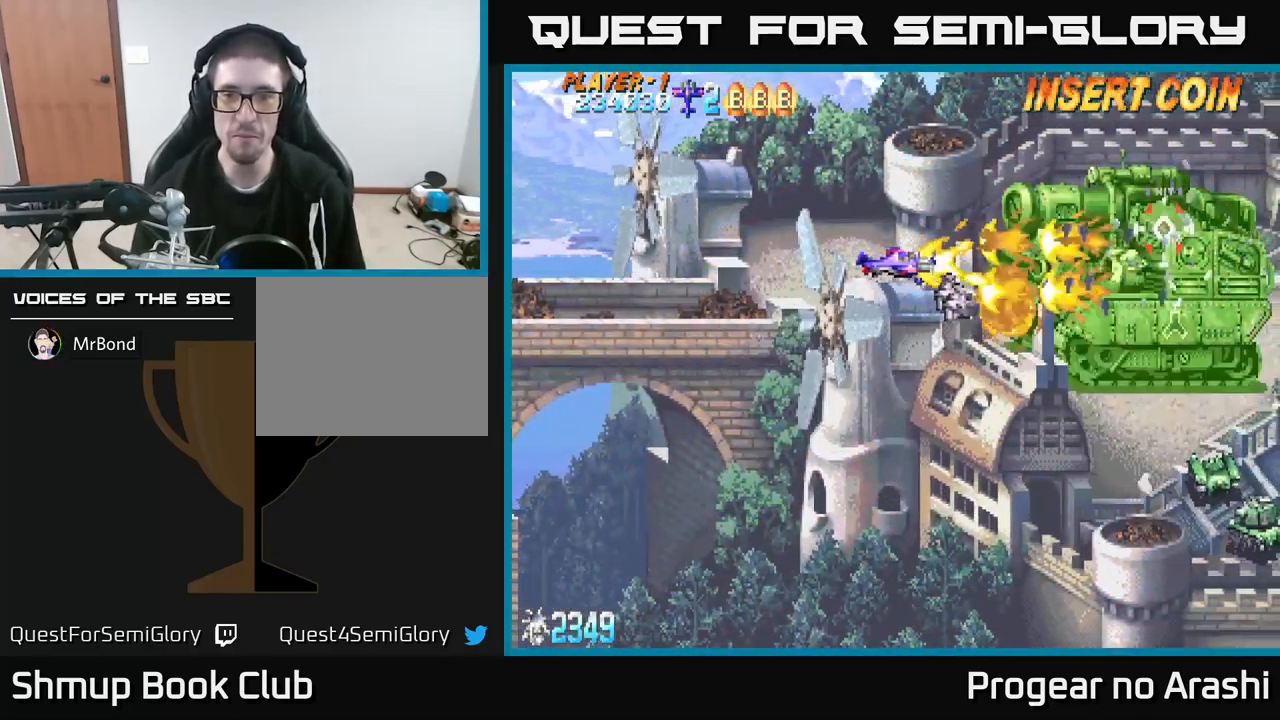
{"buttons": ["DPAD_DOWN"], "left_stick": "center", "events": [[33, "DPAD_LEFT", "down"], [217, "DPAD_DOWN", "down"], [233, "DPAD_LEFT", "up"], [300, "X", "up"]]}
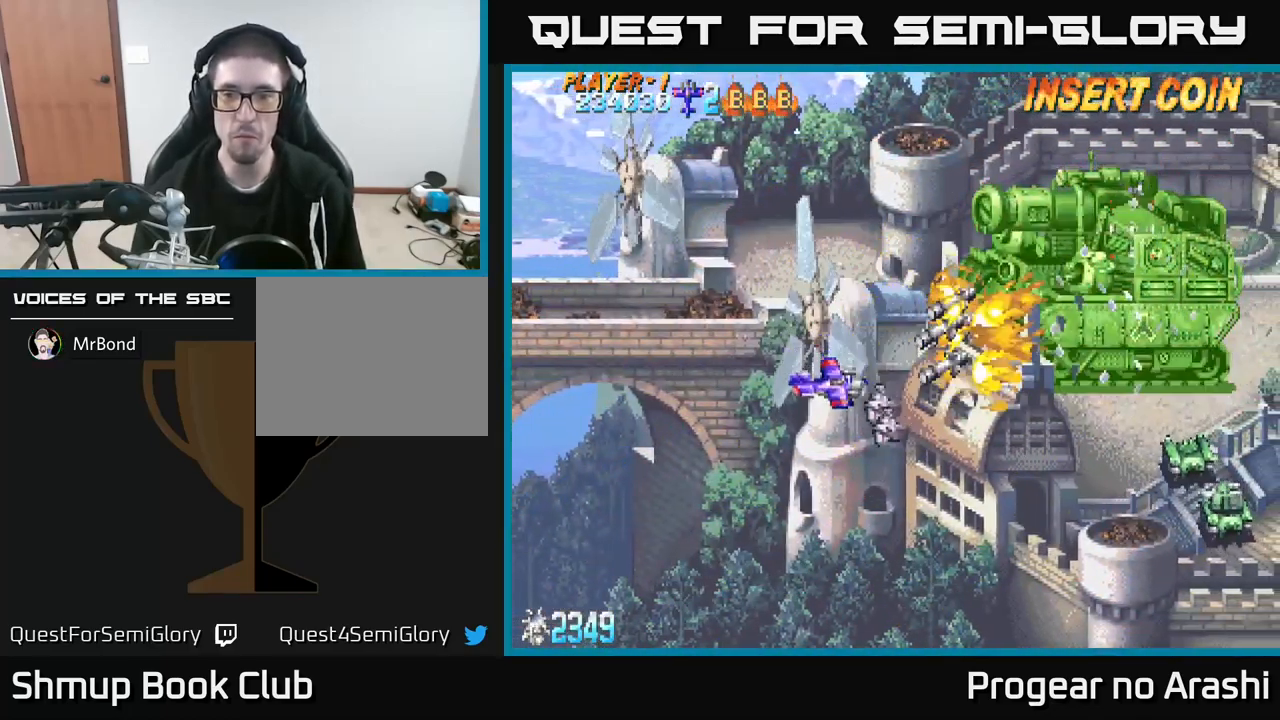
{"buttons": ["DPAD_DOWN", "DPAD_RIGHT"], "left_stick": "center", "events": [[100, "DPAD_DOWN", "up"], [100, "DPAD_RIGHT", "down"], [200, "DPAD_DOWN", "down"]]}
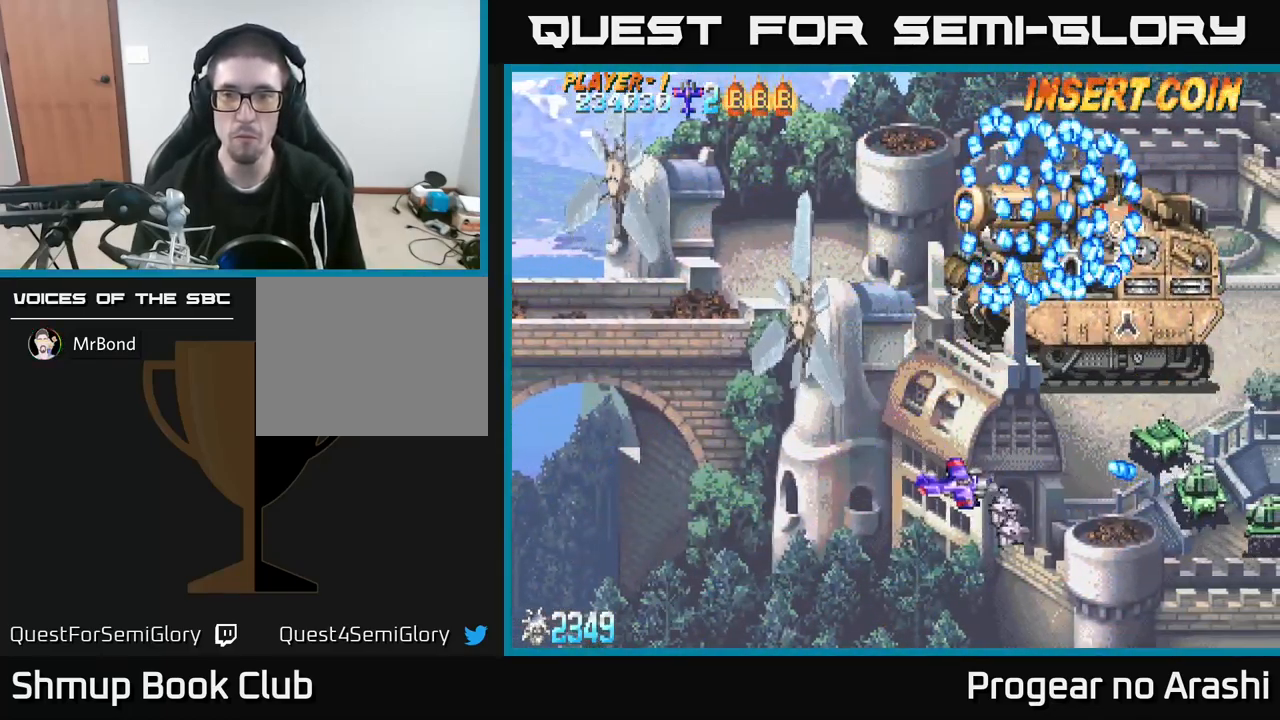
{"buttons": ["DPAD_UP"], "left_stick": "center", "events": [[67, "DPAD_DOWN", "up"], [267, "DPAD_DOWN", "down"], [433, "DPAD_DOWN", "up"], [433, "DPAD_RIGHT", "up"], [500, "DPAD_UP", "down"]]}
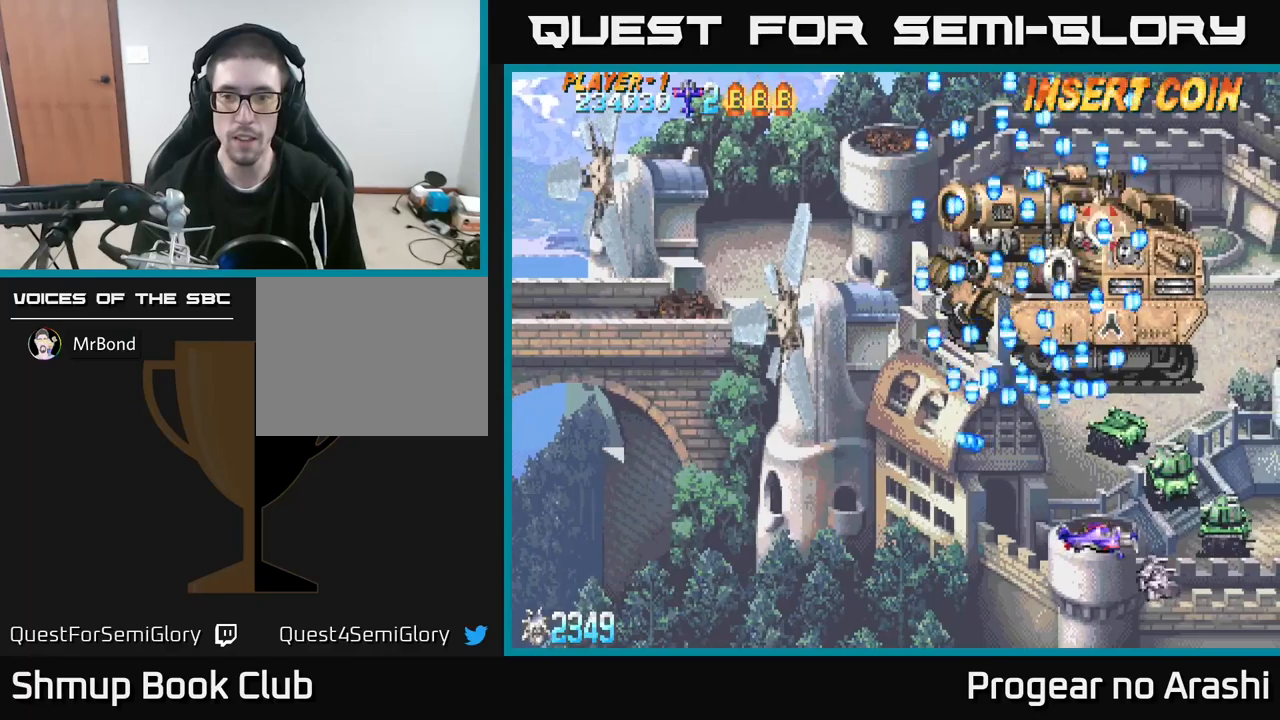
{"buttons": ["X", "DPAD_DOWN", "DPAD_LEFT"], "left_stick": "center", "events": [[17, "DPAD_LEFT", "down"], [167, "DPAD_UP", "up"], [234, "X", "down"], [400, "DPAD_DOWN", "down"]]}
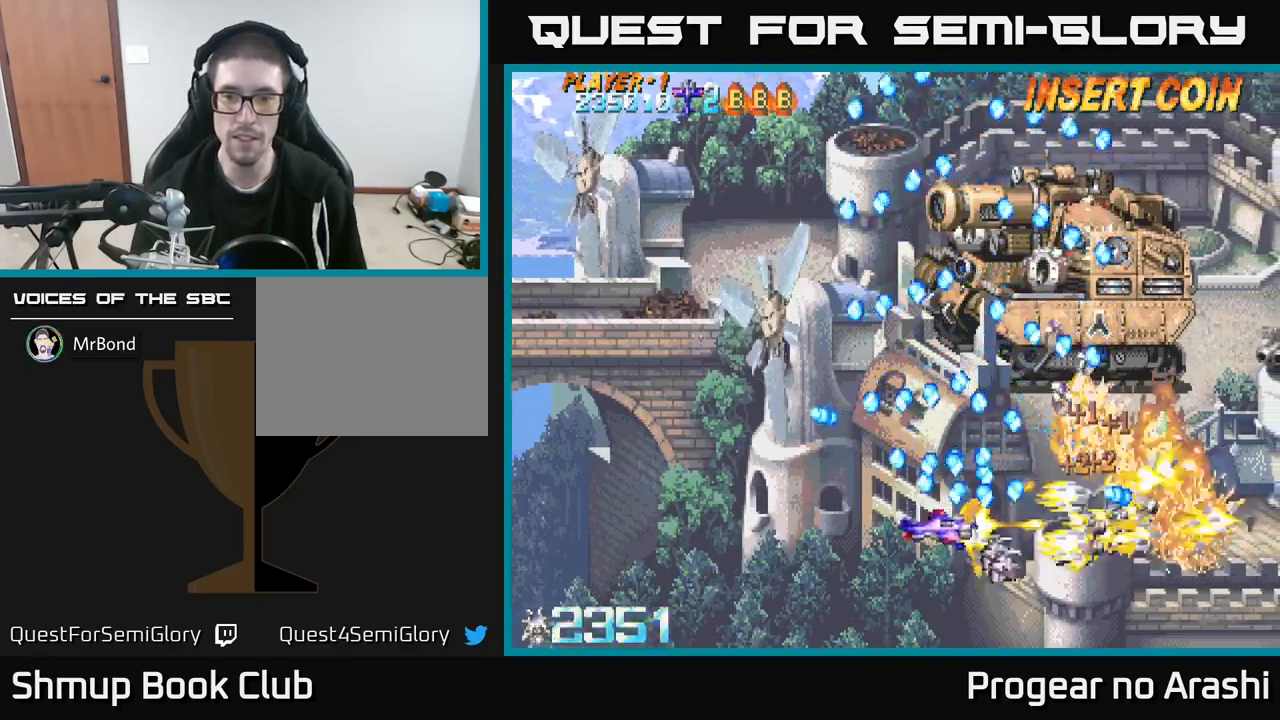
{"buttons": ["A", "DPAD_LEFT"], "left_stick": "center", "events": [[84, "DPAD_DOWN", "up"], [200, "X", "up"], [250, "DPAD_DOWN", "down"], [317, "A", "down"], [417, "DPAD_DOWN", "up"]]}
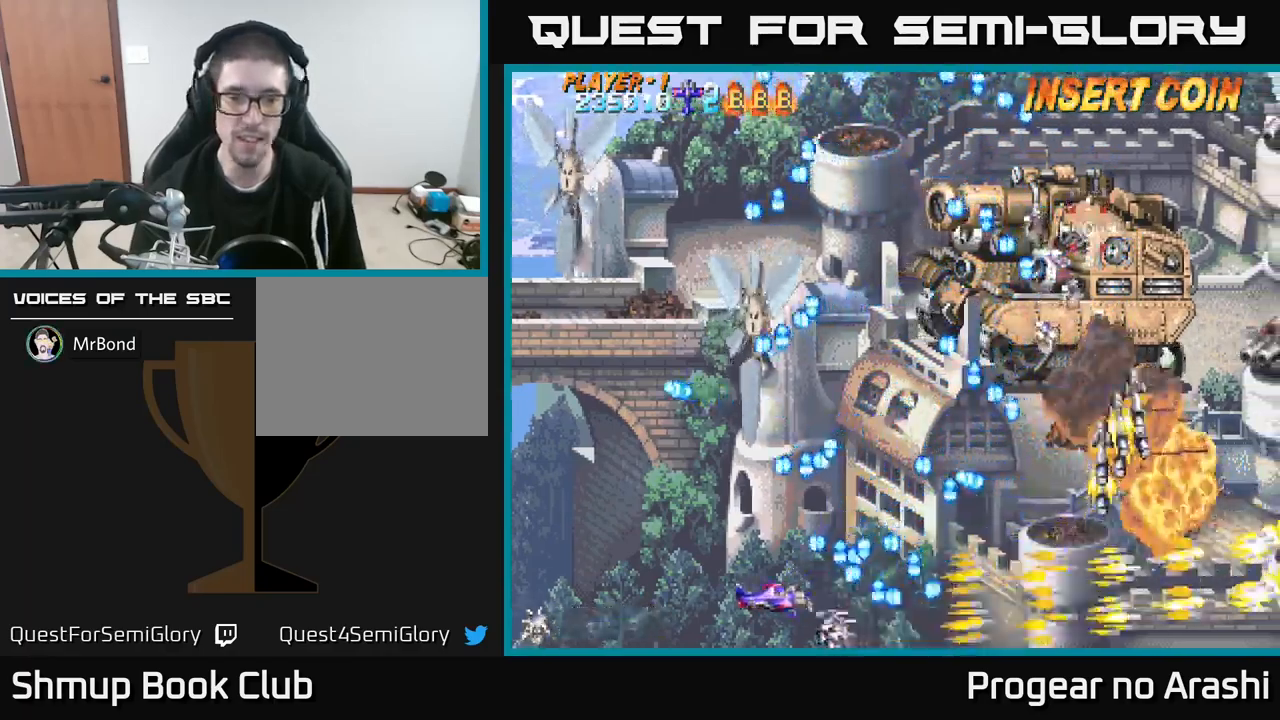
{"buttons": ["DPAD_UP", "DPAD_LEFT"], "left_stick": "center", "events": [[234, "A", "up"], [384, "DPAD_UP", "down"]]}
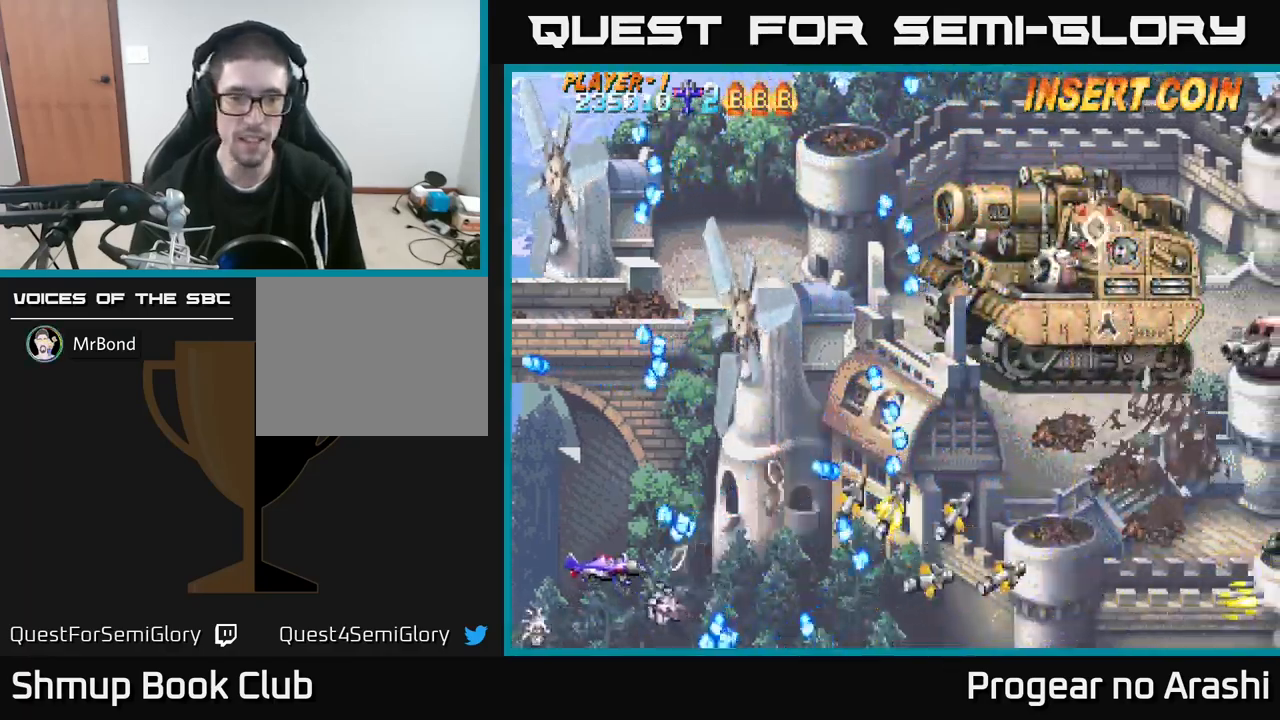
{"buttons": ["DPAD_UP"], "left_stick": "center", "events": [[184, "DPAD_LEFT", "up"], [250, "DPAD_RIGHT", "down"], [367, "DPAD_RIGHT", "up"]]}
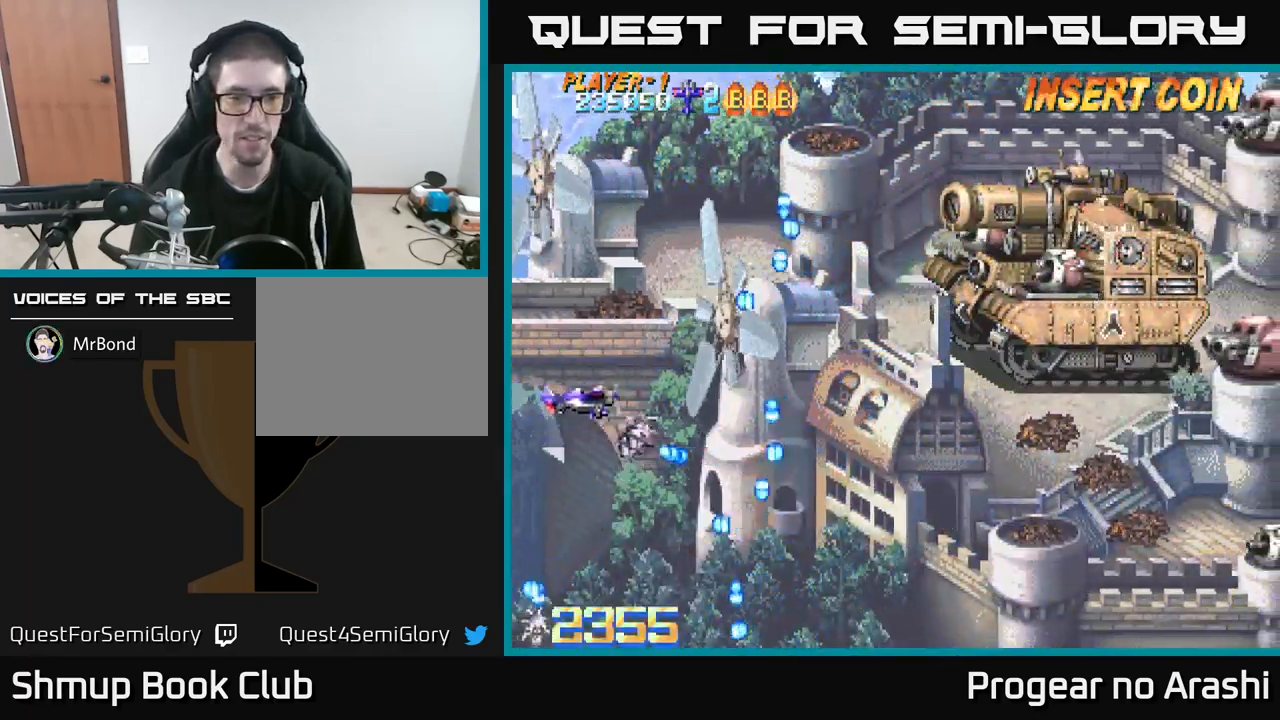
{"buttons": ["DPAD_UP", "DPAD_RIGHT"], "left_stick": "center", "events": [[150, "DPAD_RIGHT", "down"], [184, "DPAD_UP", "up"], [284, "DPAD_DOWN", "down"], [400, "DPAD_DOWN", "up"], [450, "DPAD_UP", "down"]]}
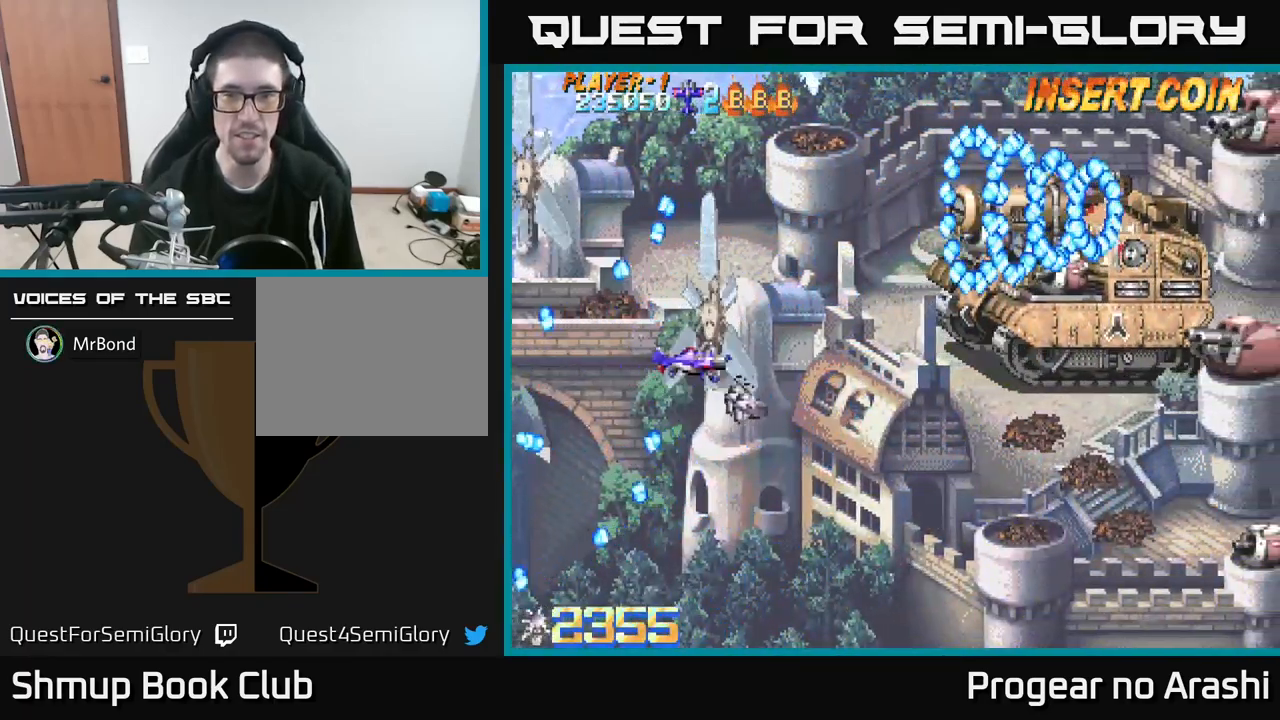
{"buttons": ["X"], "left_stick": "center", "events": [[17, "DPAD_RIGHT", "up"], [134, "DPAD_RIGHT", "down"], [317, "DPAD_UP", "up"], [384, "X", "down"], [400, "DPAD_RIGHT", "up"]]}
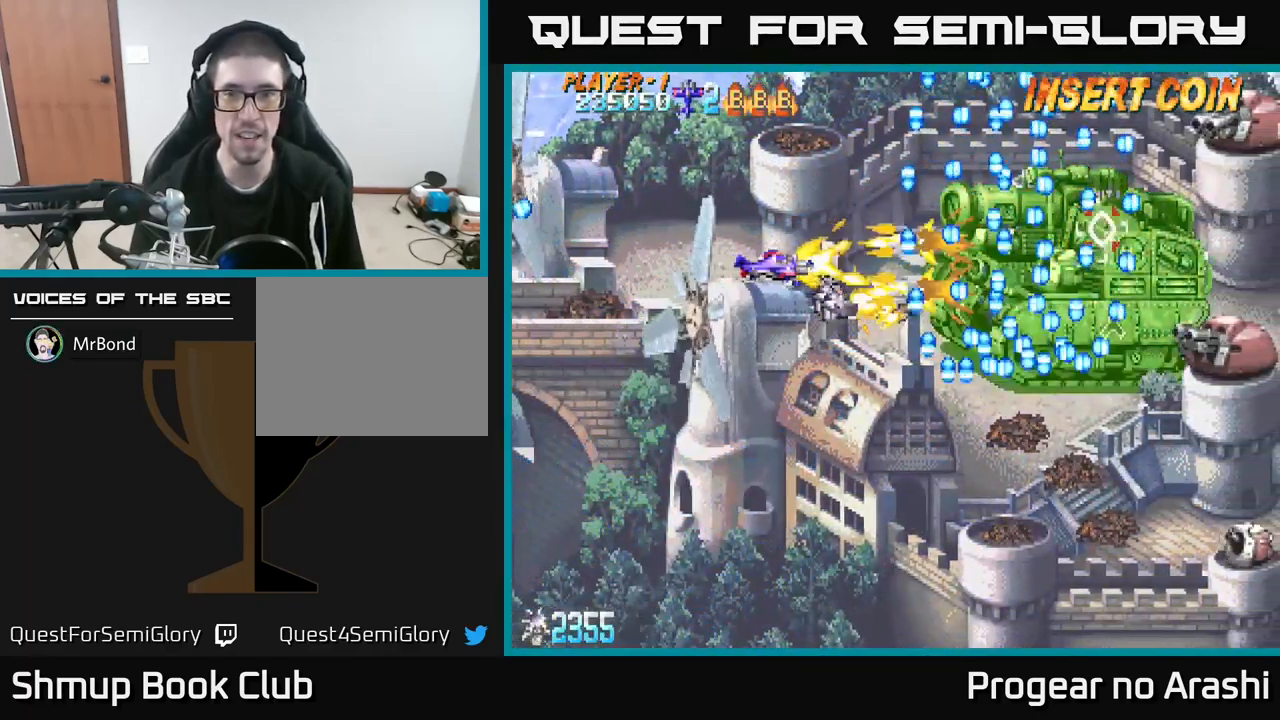
{"buttons": ["X"], "left_stick": "center", "events": [[134, "DPAD_LEFT", "down"], [200, "DPAD_LEFT", "up"]]}
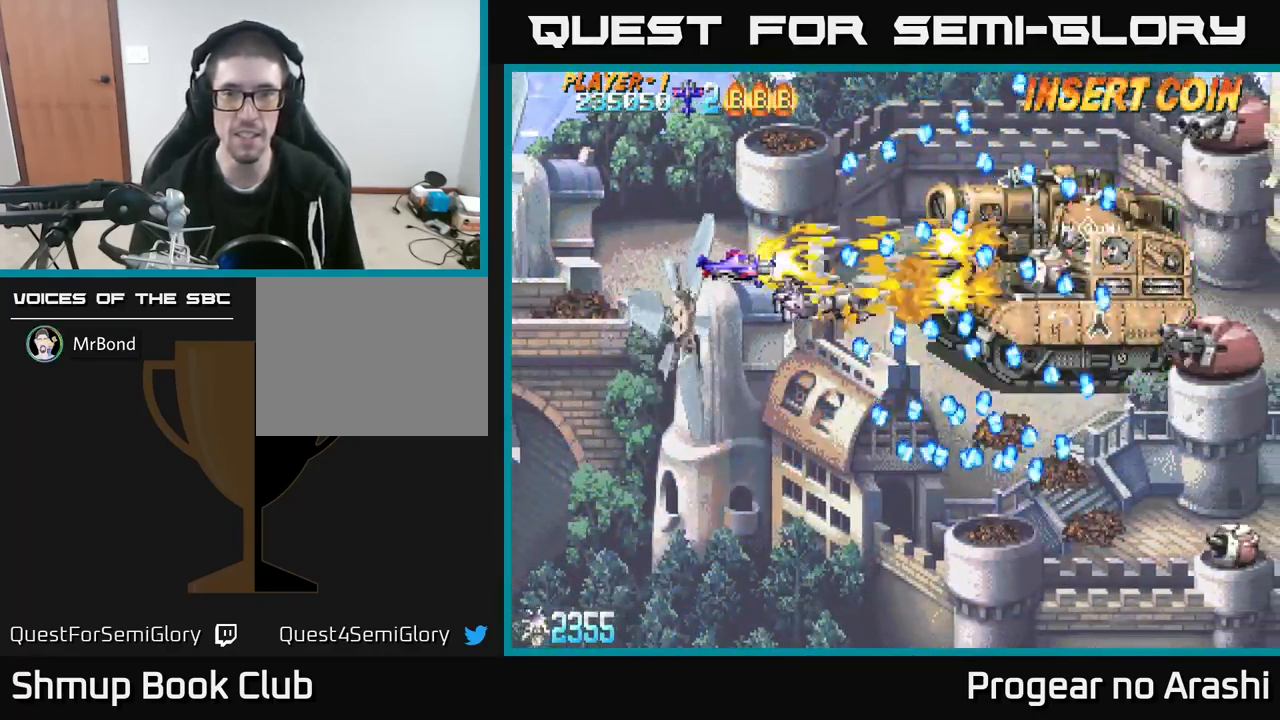
{"buttons": [], "left_stick": "center", "events": [[67, "DPAD_DOWN", "down"], [134, "DPAD_DOWN", "up"], [217, "X", "up"], [367, "DPAD_DOWN", "down"], [467, "DPAD_DOWN", "up"]]}
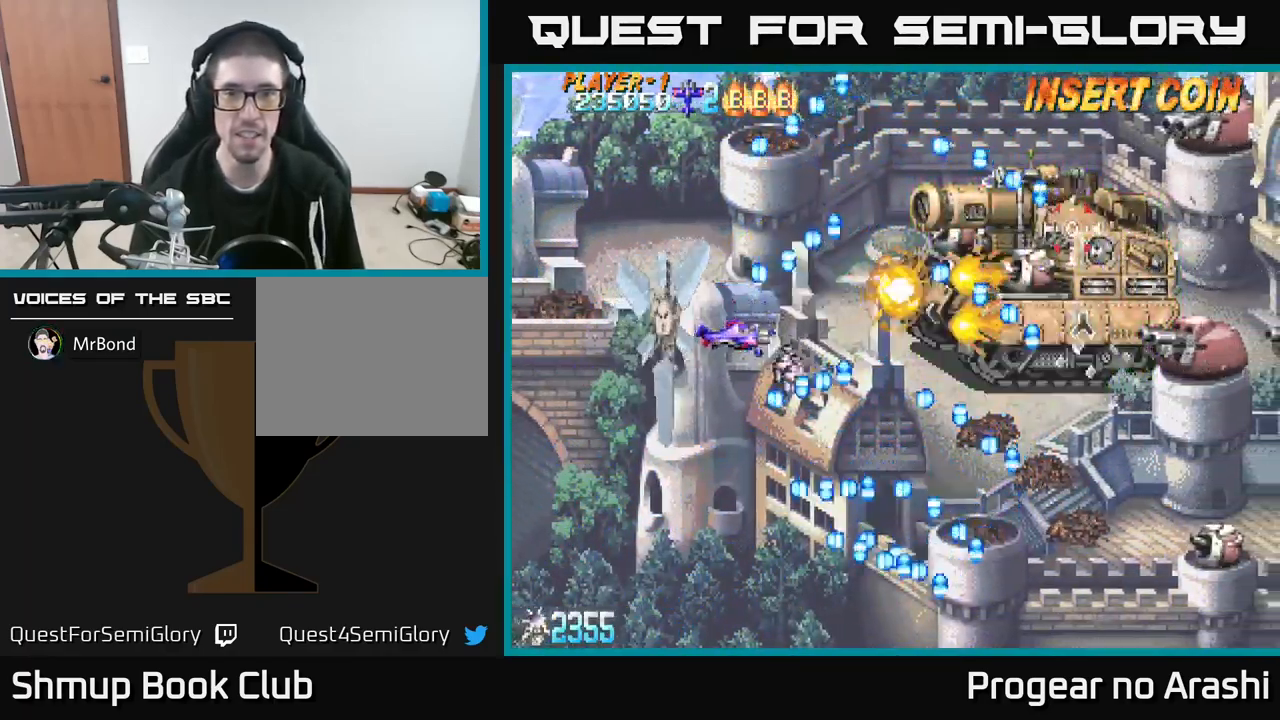
{"buttons": ["X"], "left_stick": "center", "events": [[200, "DPAD_UP", "down"], [300, "DPAD_UP", "up"], [400, "X", "down"]]}
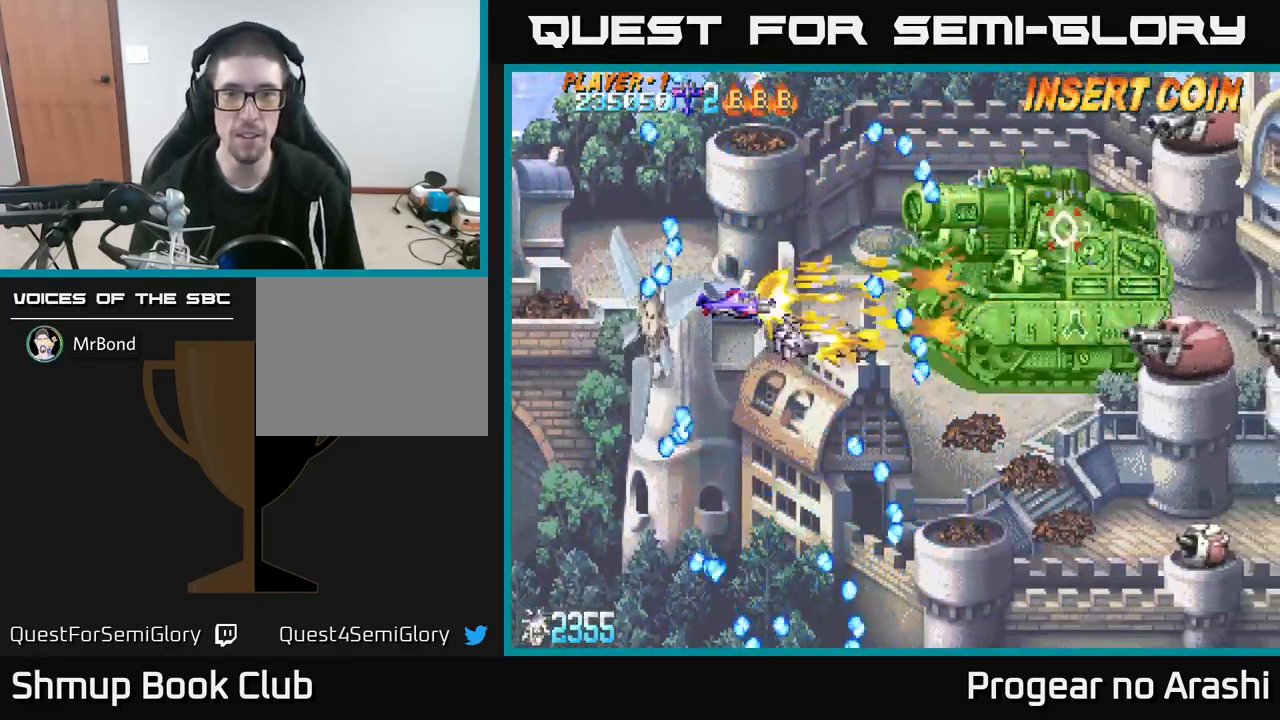
{"buttons": ["X"], "left_stick": "center", "events": [[34, "DPAD_UP", "down"], [184, "DPAD_RIGHT", "down"], [217, "DPAD_UP", "up"], [300, "DPAD_RIGHT", "up"]]}
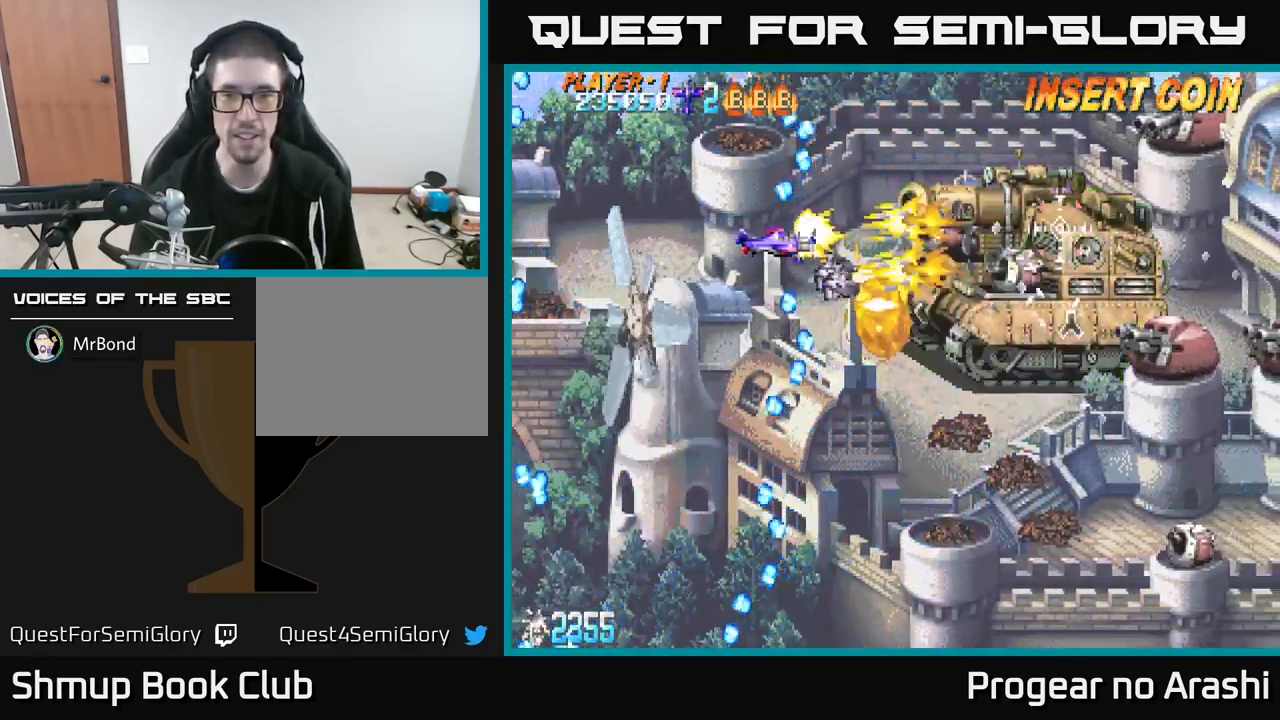
{"buttons": ["DPAD_LEFT"], "left_stick": "center", "events": [[466, "X", "up"], [483, "DPAD_LEFT", "down"]]}
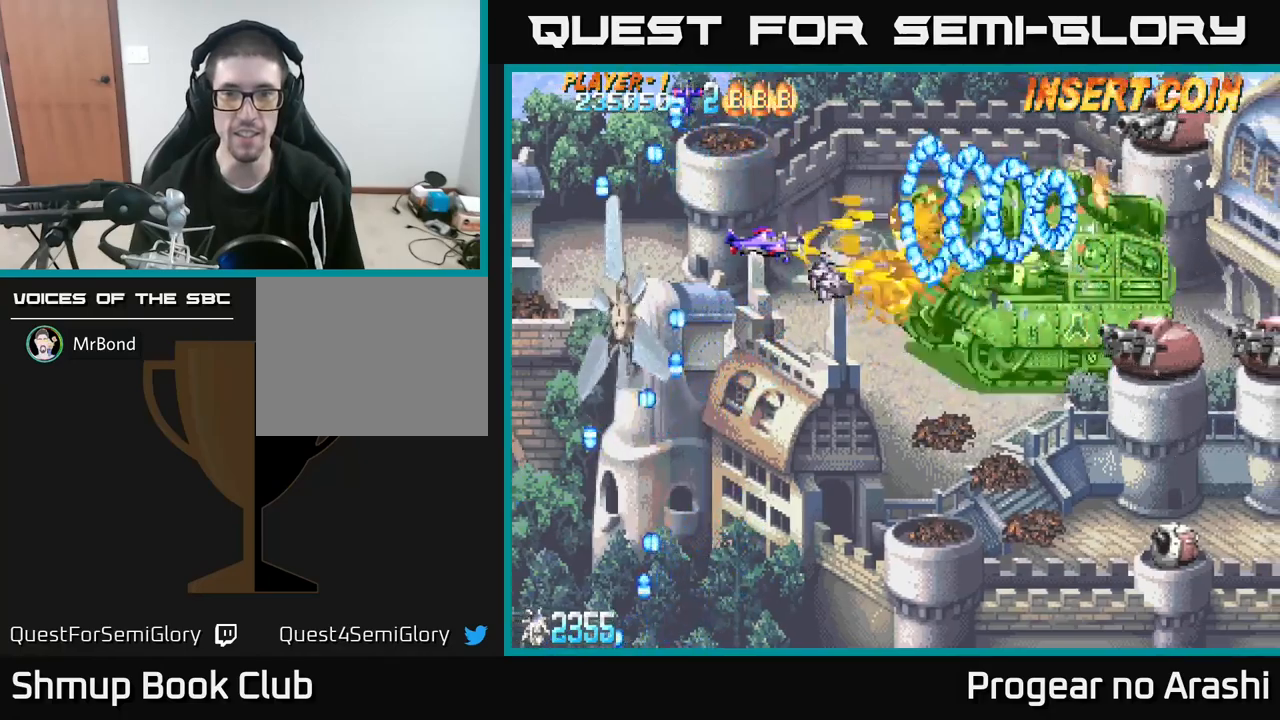
{"buttons": [], "left_stick": "center", "events": [[67, "DPAD_DOWN", "down"], [100, "DPAD_LEFT", "up"], [200, "DPAD_DOWN", "up"]]}
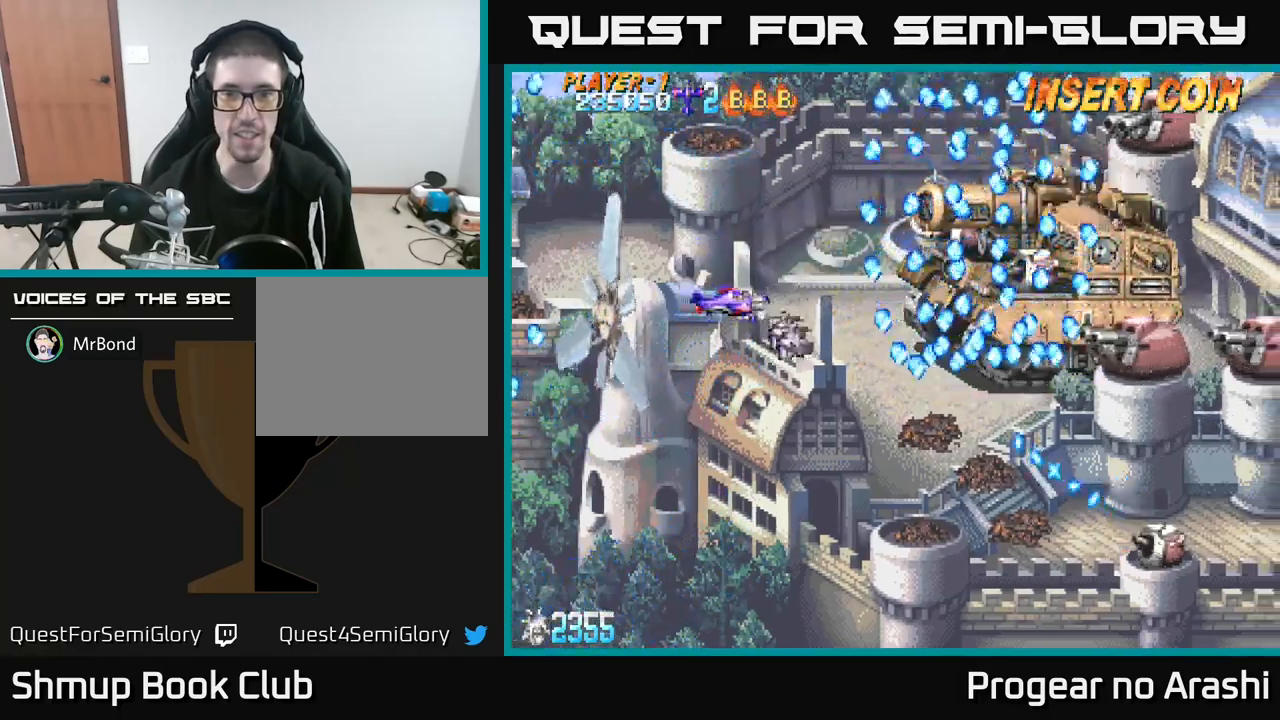
{"buttons": ["DPAD_DOWN", "DPAD_LEFT"], "left_stick": "center", "events": [[67, "X", "down"], [84, "DPAD_UP", "down"], [184, "DPAD_UP", "up"], [367, "DPAD_LEFT", "down"], [400, "X", "up"], [450, "DPAD_DOWN", "down"]]}
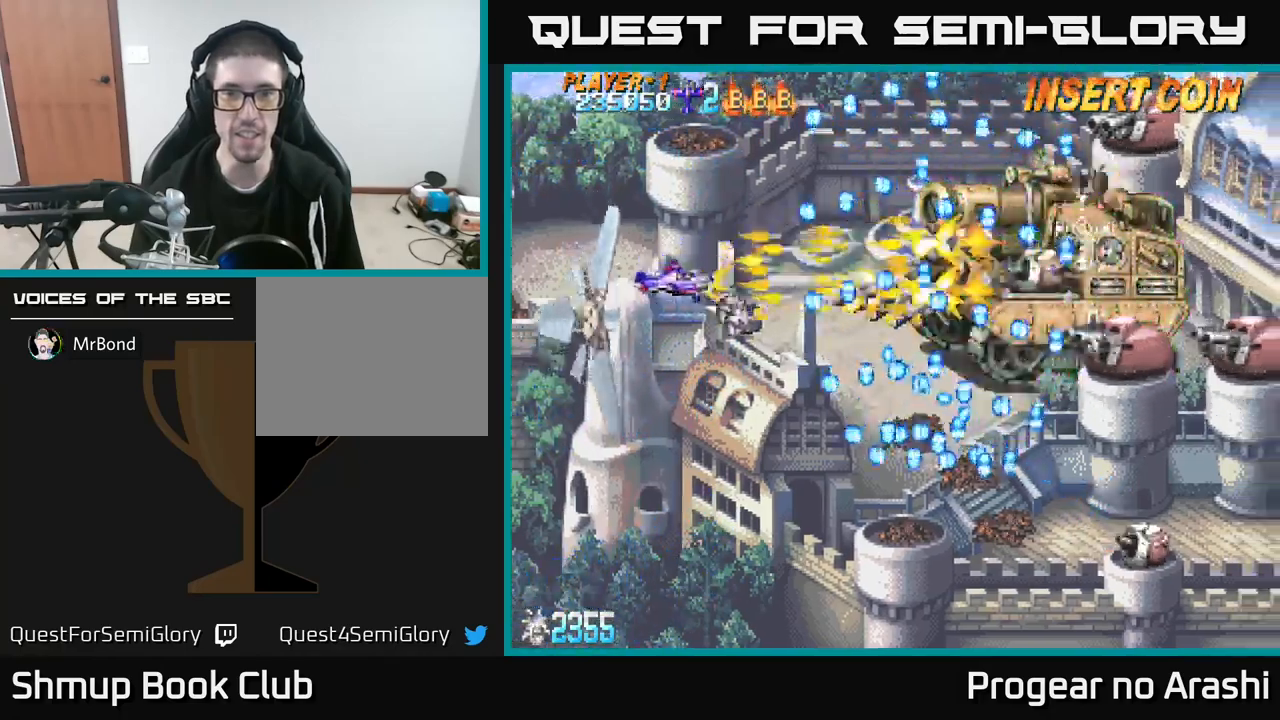
{"buttons": ["X", "DPAD_DOWN", "DPAD_LEFT"], "left_stick": "center", "events": [[34, "DPAD_LEFT", "up"], [367, "X", "down"], [384, "DPAD_LEFT", "down"]]}
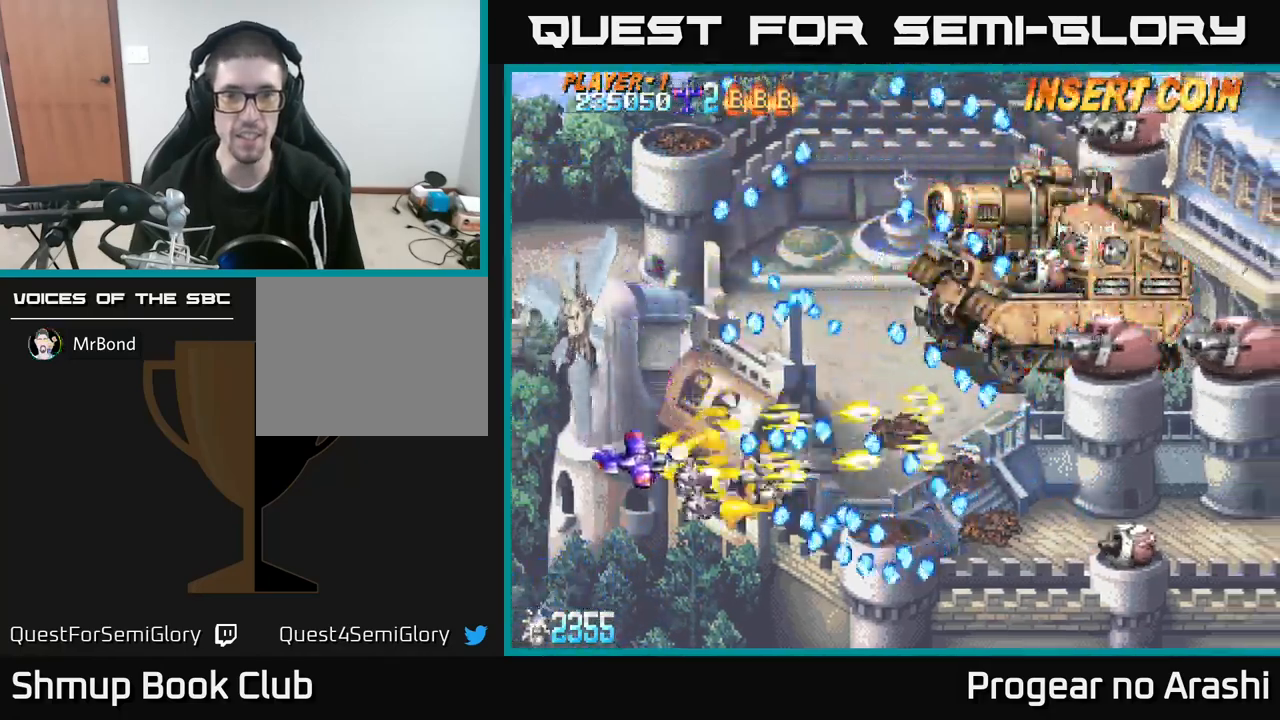
{"buttons": ["X", "DPAD_UP", "DPAD_LEFT"], "left_stick": "center", "events": [[50, "DPAD_LEFT", "up"], [284, "DPAD_LEFT", "down"], [317, "DPAD_DOWN", "up"], [417, "DPAD_UP", "down"]]}
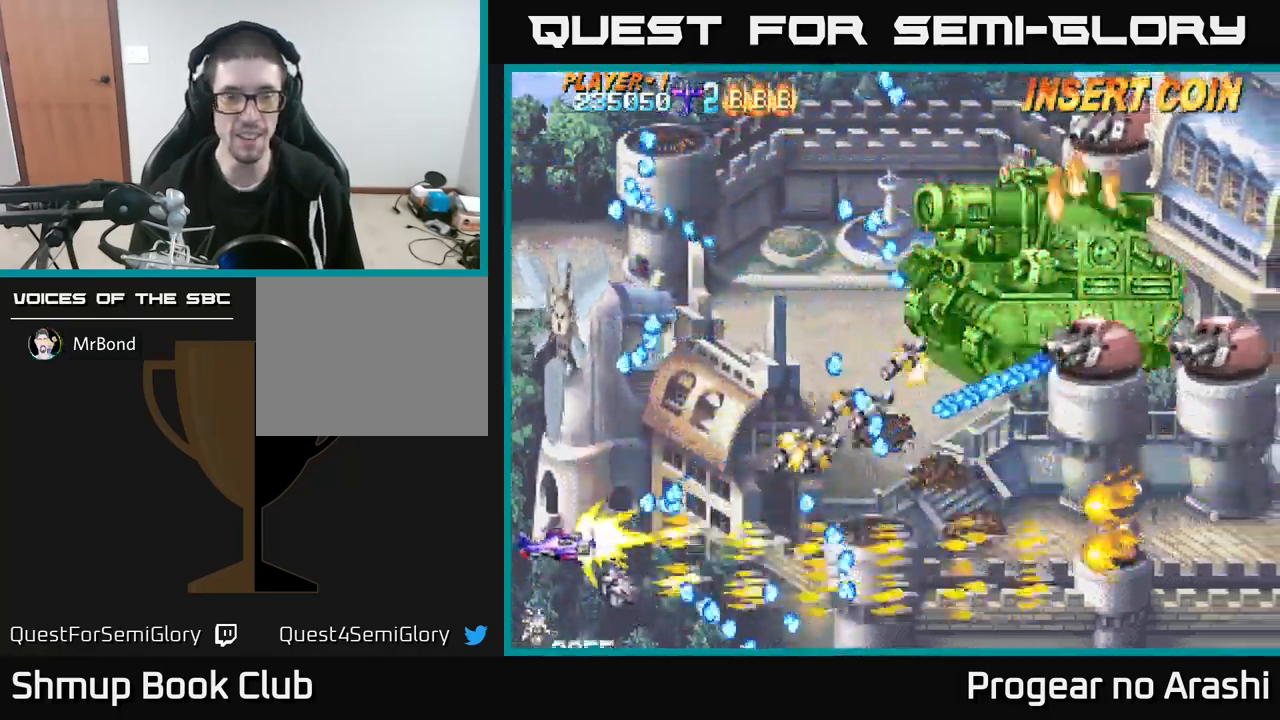
{"buttons": ["DPAD_UP"], "left_stick": "center", "events": [[84, "DPAD_LEFT", "up"], [84, "X", "up"], [167, "DPAD_RIGHT", "down"], [384, "DPAD_RIGHT", "up"]]}